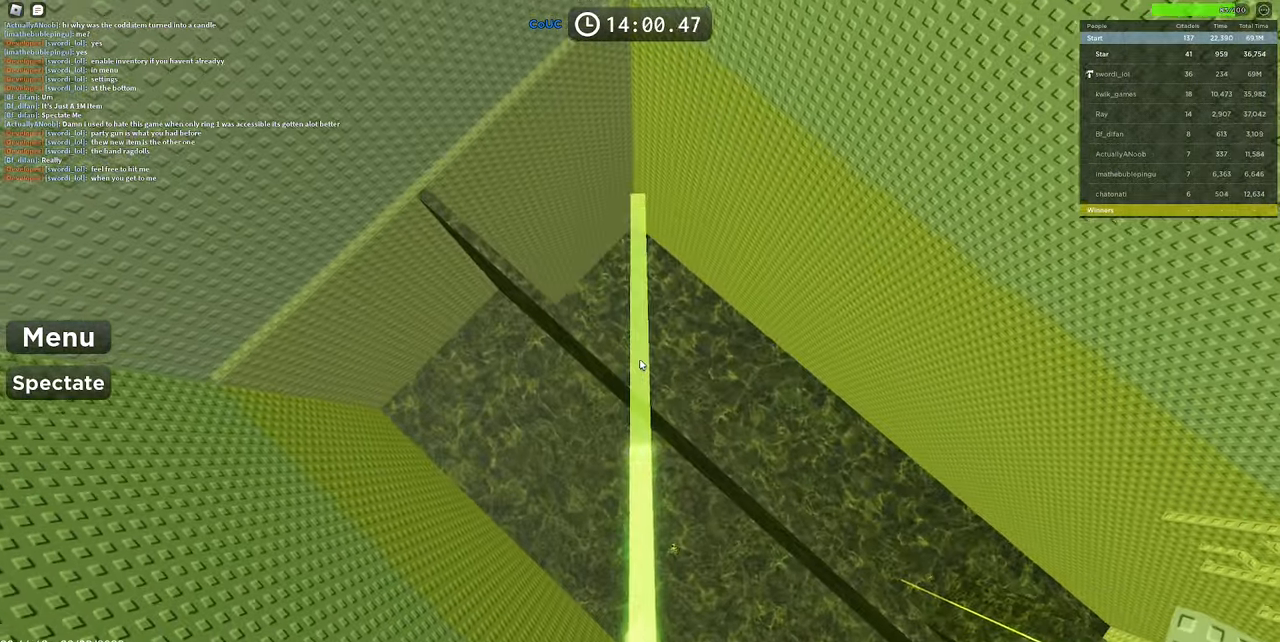
Gameplay with keyboard and mouse; each line is a JSON object with the keys and mouse buttons held at the frame after it. "events" lists presses ("down") and releases ("up") of "1", "2", "3", "4", "5", "a", "alt", "c", "caps_lock", "ctrl", "d", "e", "f", "g", "q", "r", "s", "shift", "space", "t", "tab", "v", "w", "x", "z", "mouse_left", "mouse_wheel" and "mouse_right" between this image and that frame as [ms after this image, input, new state], when the widget could be followed in between. "mouse_left", "mouse_wheel", "mouse_right" = the "left", "wheel", "right" buttons of the "mouse" list. No other keys are recorded. "wheel" means that the mouse wheel is clicked or scrolled. Mouse movement is not recorded.
{"keys": ["w"], "mouse": ["right"], "events": [[33, "w", "down"], [134, "w", "up"], [217, "w", "down"], [267, "w", "up"], [350, "w", "down"], [400, "w", "up"], [500, "w", "down"]]}
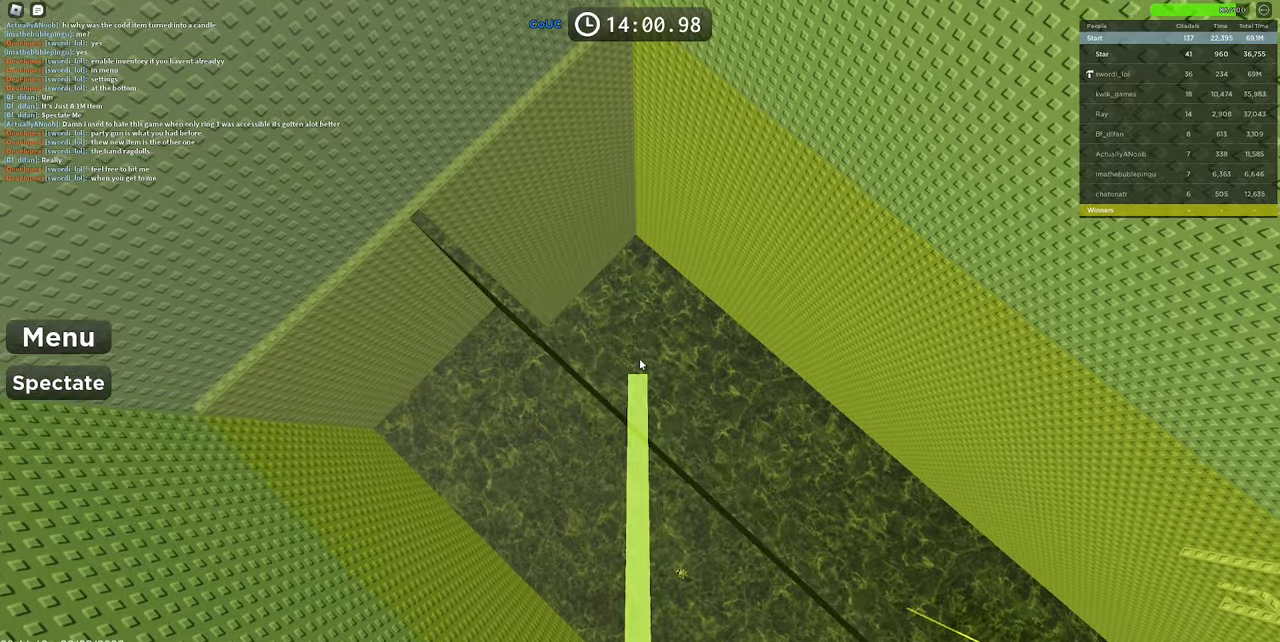
{"keys": [], "mouse": ["right"], "events": [[50, "w", "up"]]}
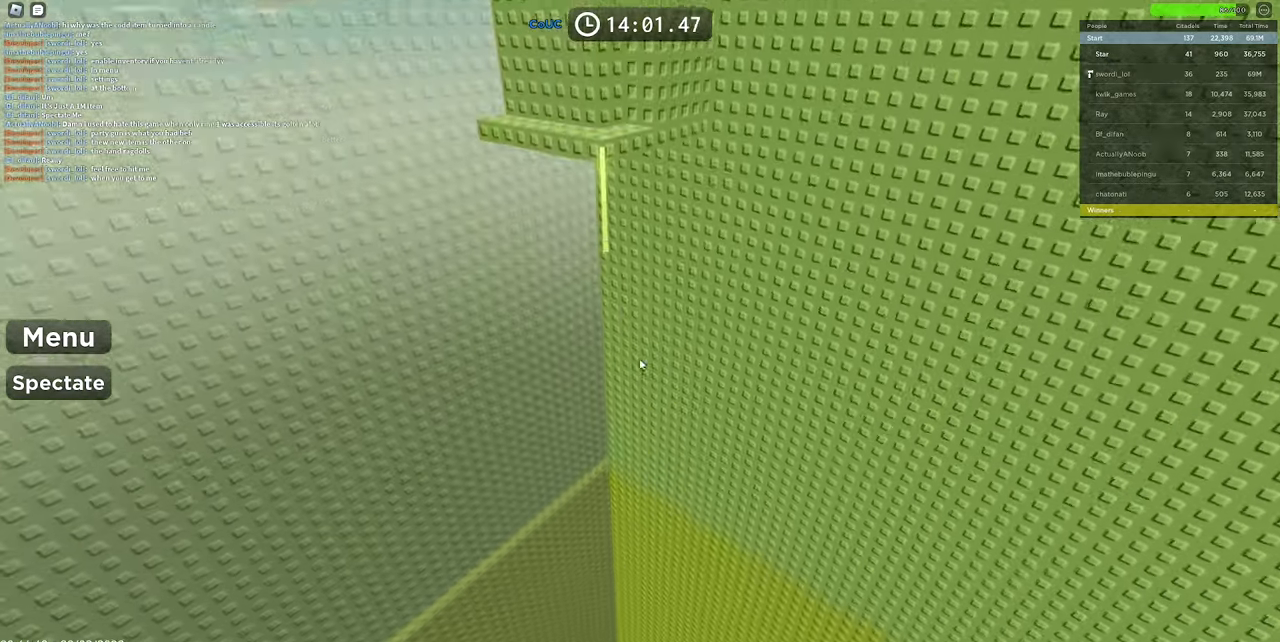
{"keys": [], "mouse": ["right"], "events": []}
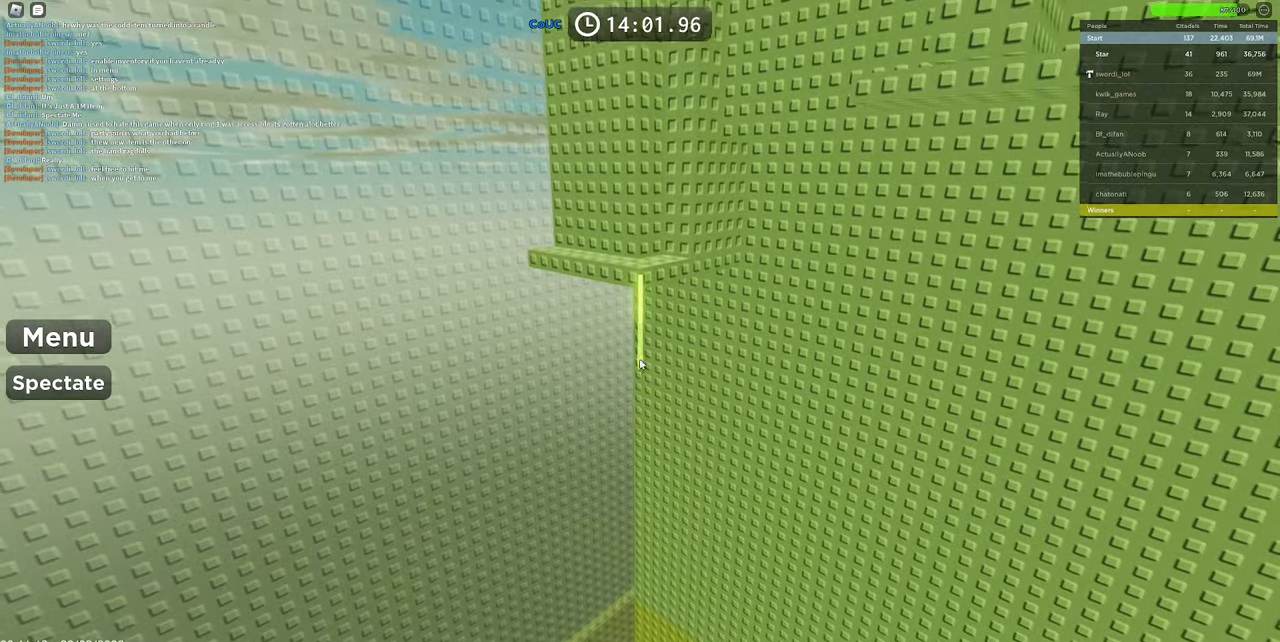
{"keys": ["w"], "mouse": ["right"], "events": [[467, "w", "down"]]}
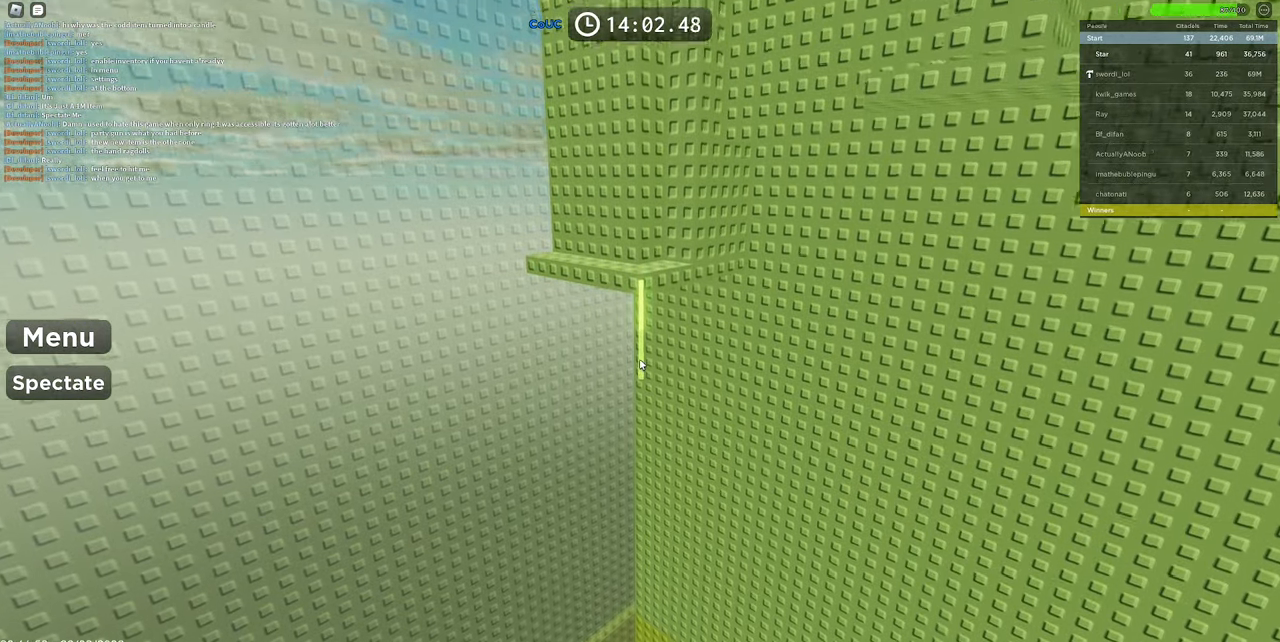
{"keys": ["w"], "mouse": ["right"], "events": []}
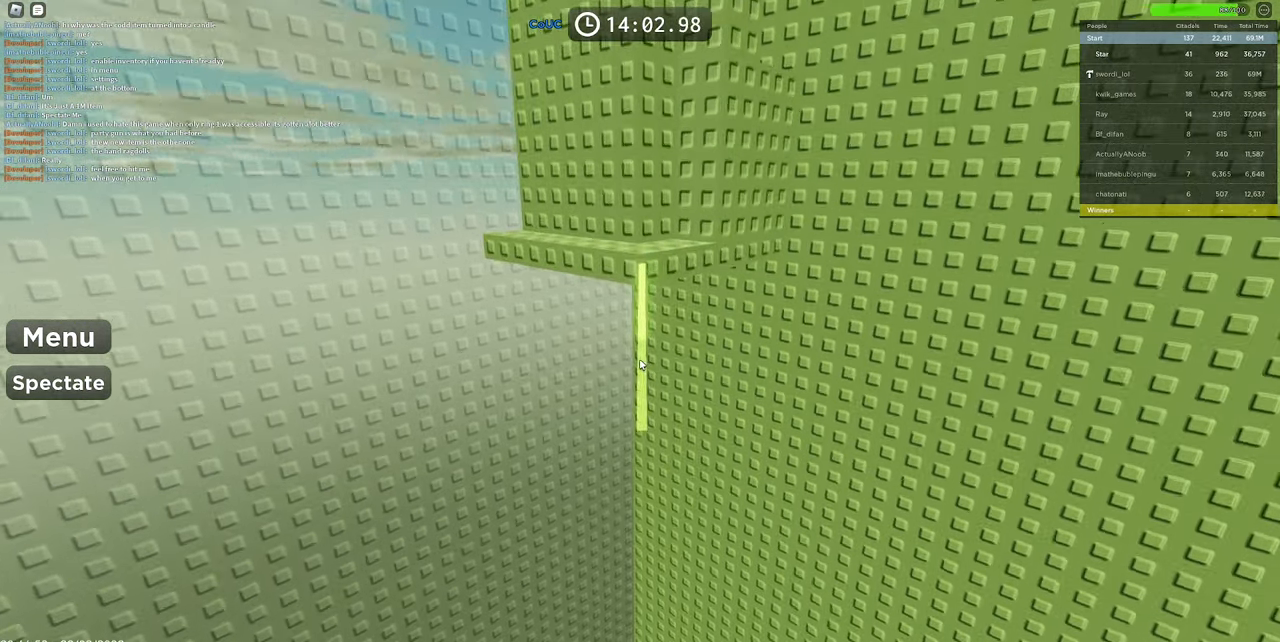
{"keys": ["w"], "mouse": ["right"], "events": []}
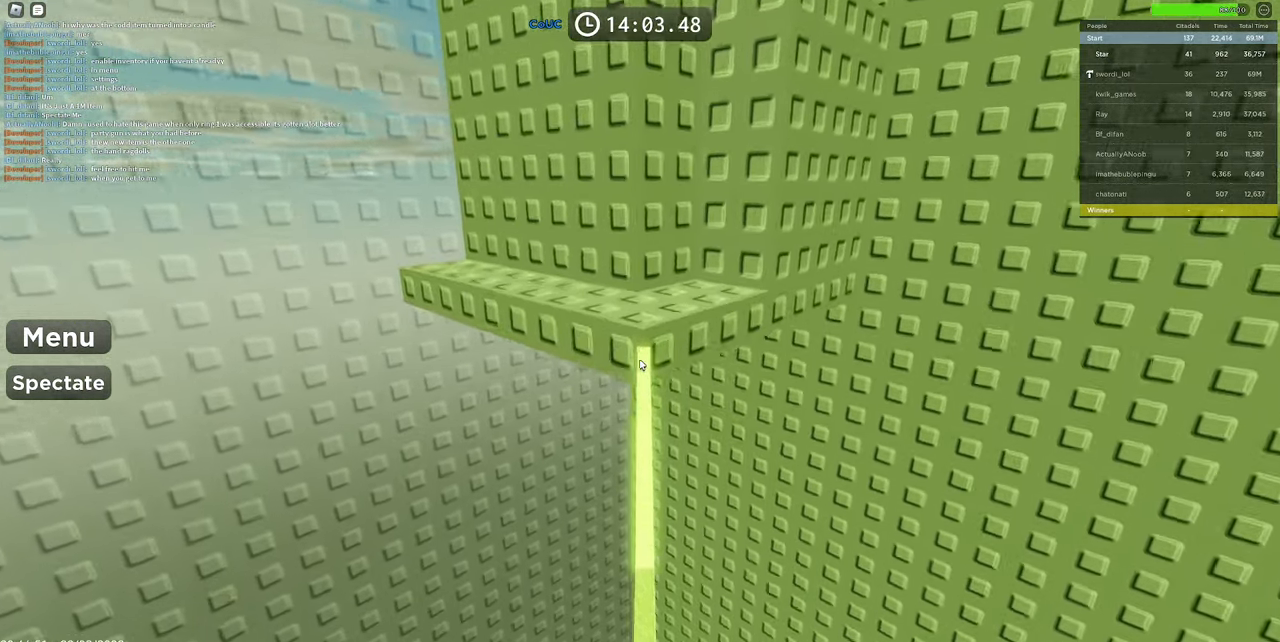
{"keys": ["shift", "w"], "mouse": ["right"], "events": [[50, "space", "down"], [234, "space", "up"], [284, "mouse_wheel", "down"], [384, "shift", "down"], [484, "mouse_wheel", "up"]]}
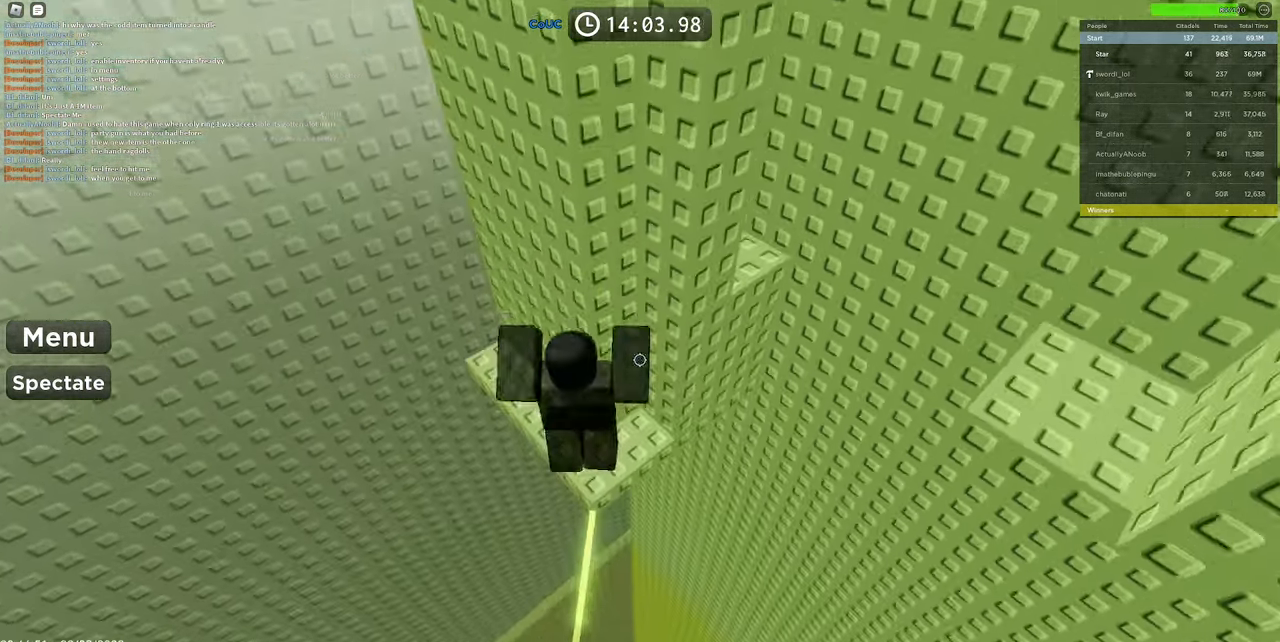
{"keys": ["c", "d", "space"], "mouse": ["right"], "events": [[17, "d", "down"], [17, "shift", "up"], [100, "d", "up"], [100, "w", "up"], [200, "mouse_wheel", "down"], [250, "mouse_wheel", "up"], [350, "d", "down"], [484, "c", "down"], [484, "space", "down"]]}
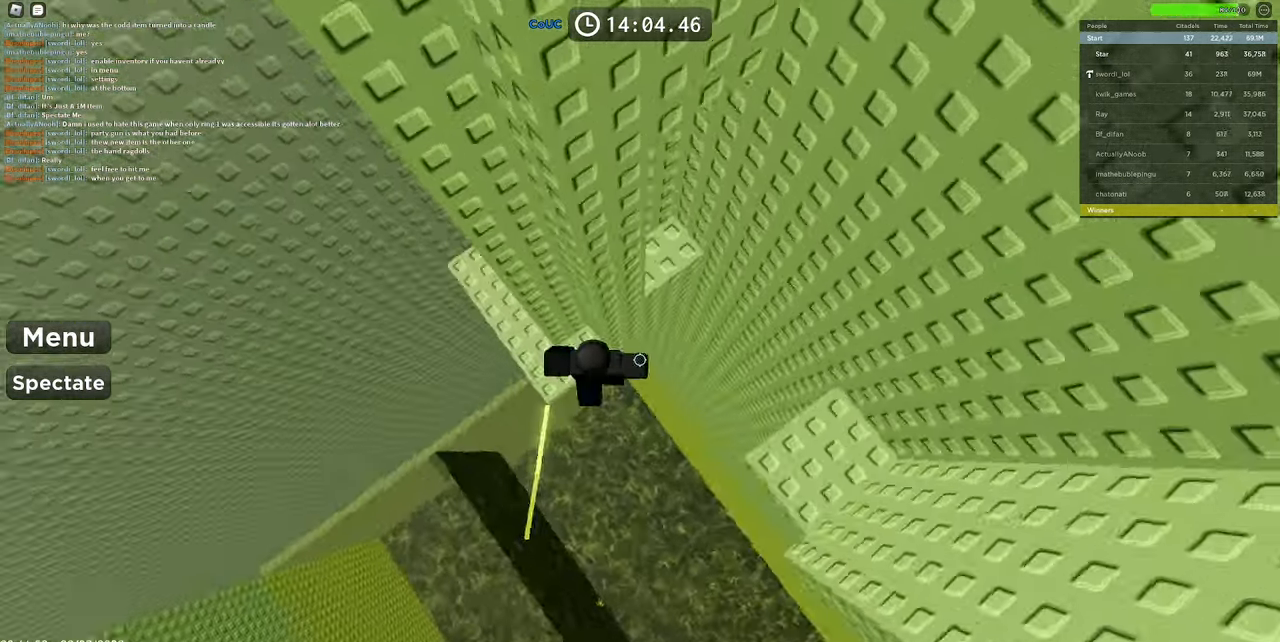
{"keys": [], "mouse": ["right"], "events": [[34, "c", "up"], [84, "c", "down"], [184, "c", "up"], [217, "space", "up"], [400, "d", "up"]]}
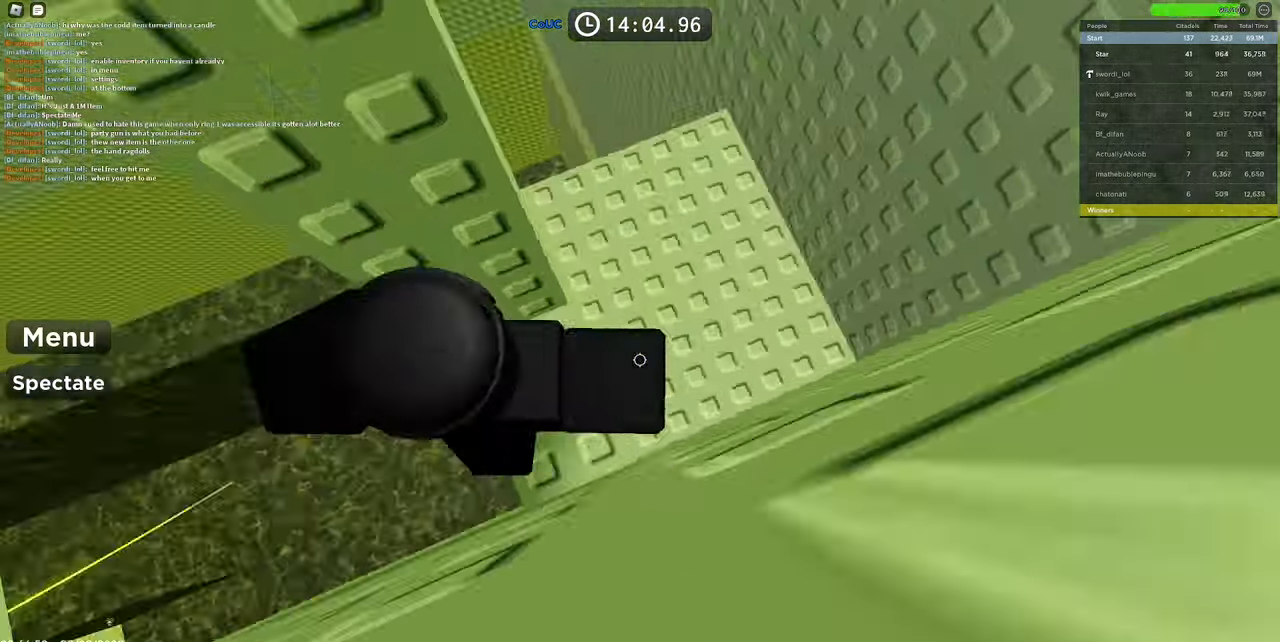
{"keys": ["d", "space"], "mouse": ["right"], "events": [[317, "d", "down"], [467, "space", "down"]]}
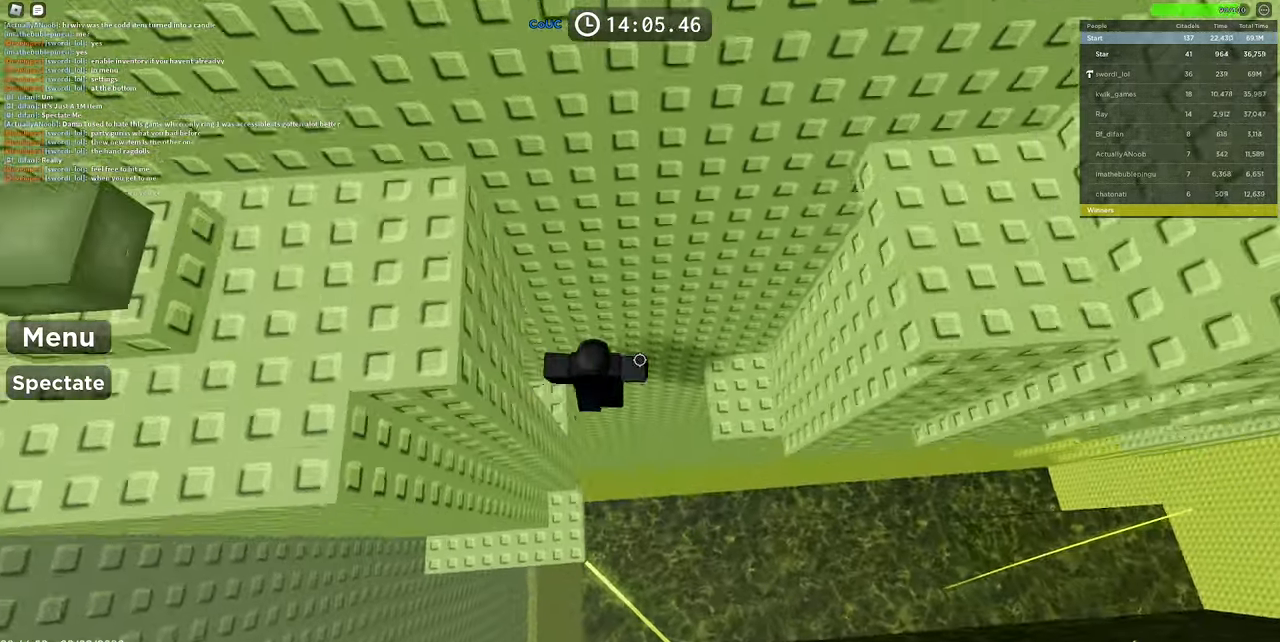
{"keys": [], "mouse": ["right"], "events": [[300, "space", "up"], [383, "d", "up"]]}
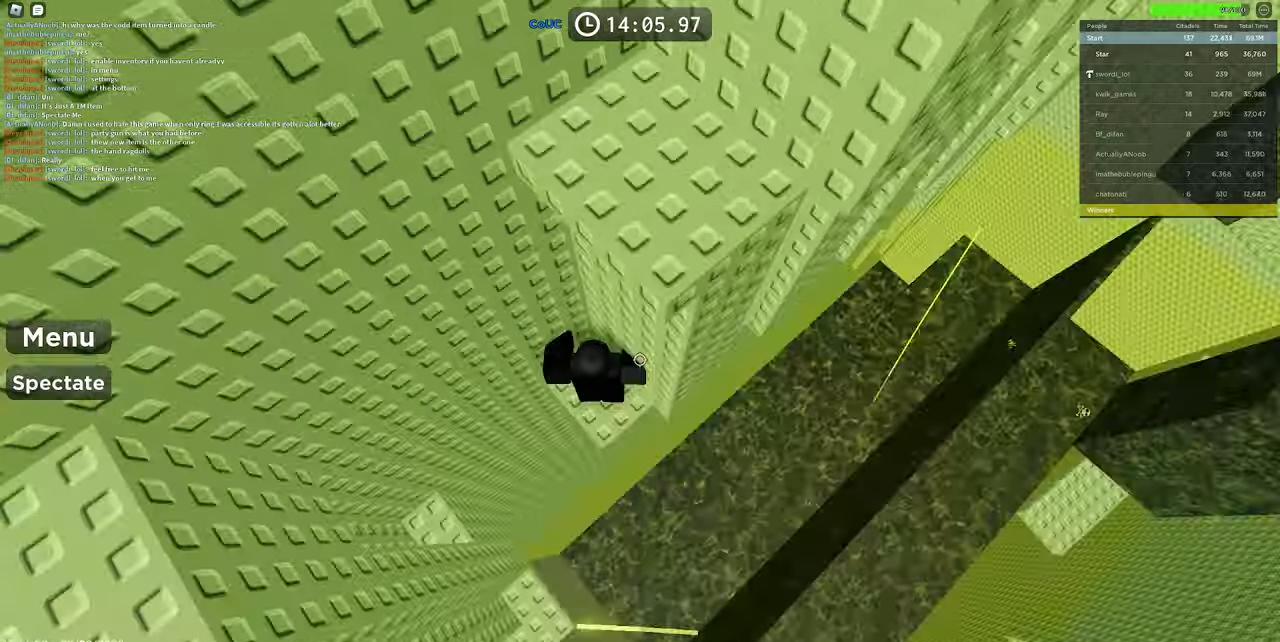
{"keys": ["c", "d"], "mouse": ["right"], "events": [[116, "d", "down"], [316, "c", "down"], [316, "space", "down"], [500, "space", "up"]]}
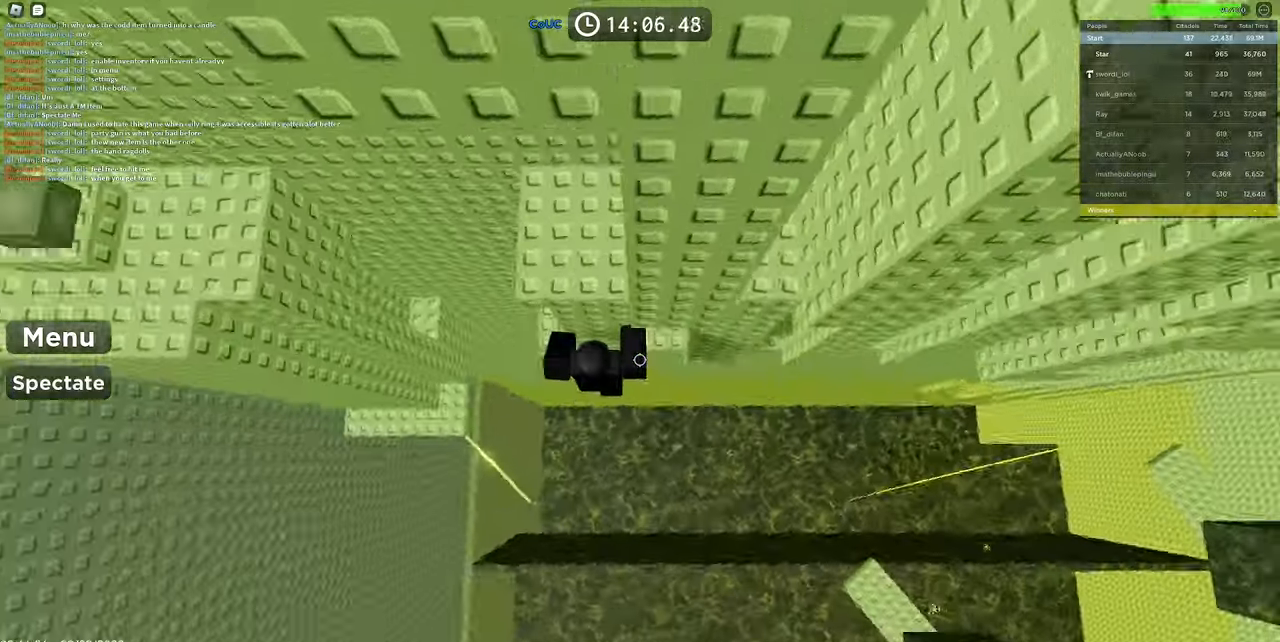
{"keys": [], "mouse": ["right"], "events": [[133, "c", "up"], [316, "d", "up"]]}
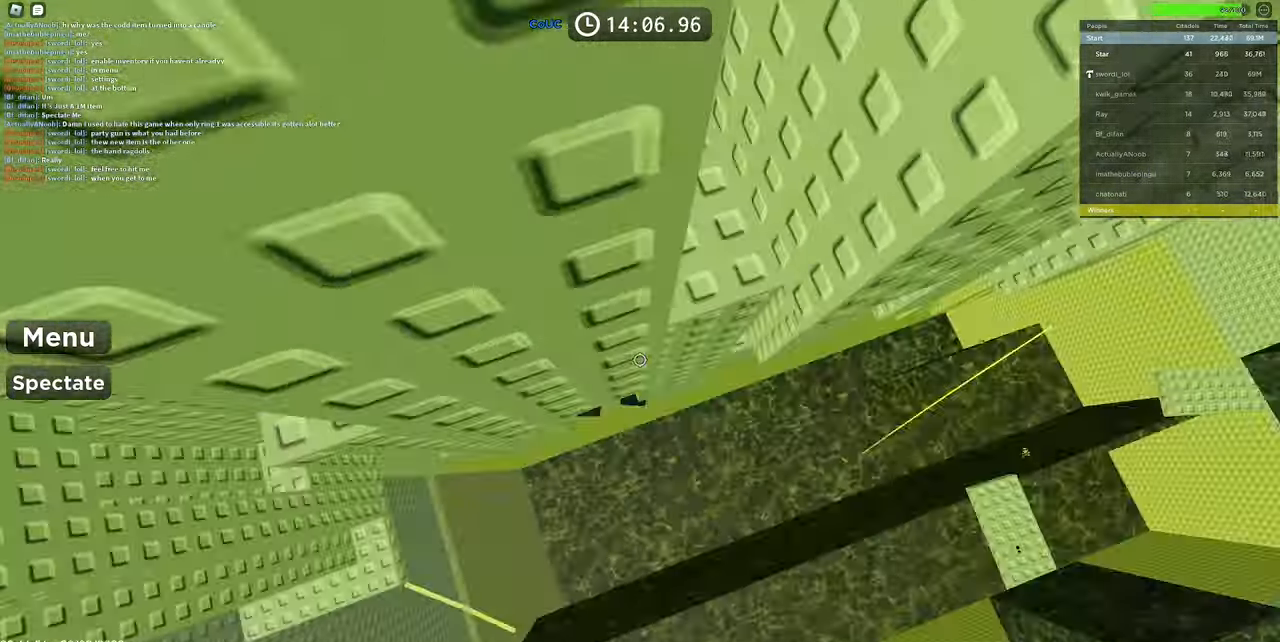
{"keys": ["c", "d", "space"], "mouse": ["right"], "events": [[200, "d", "down"], [350, "space", "down"], [400, "c", "down"]]}
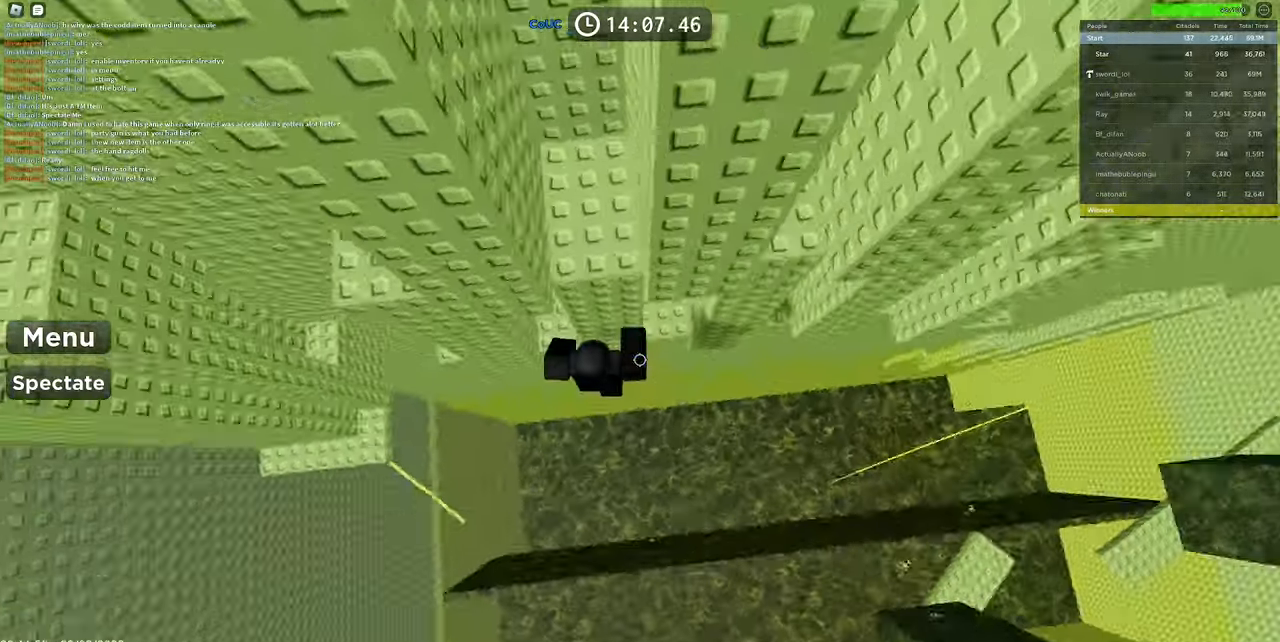
{"keys": [], "mouse": ["wheel", "right"], "events": [[33, "space", "up"], [116, "c", "up"], [366, "d", "up"], [500, "mouse_wheel", "down"]]}
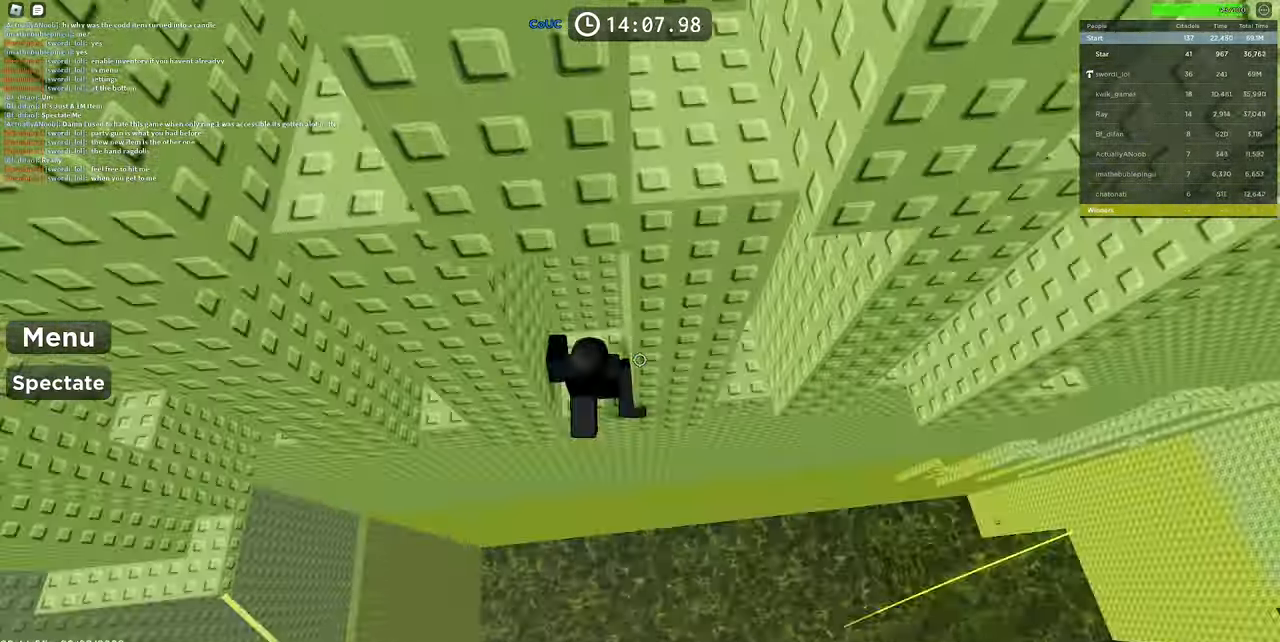
{"keys": ["c", "d", "space"], "mouse": ["right"], "events": [[50, "mouse_wheel", "up"], [283, "d", "down"], [416, "c", "down"], [416, "space", "down"]]}
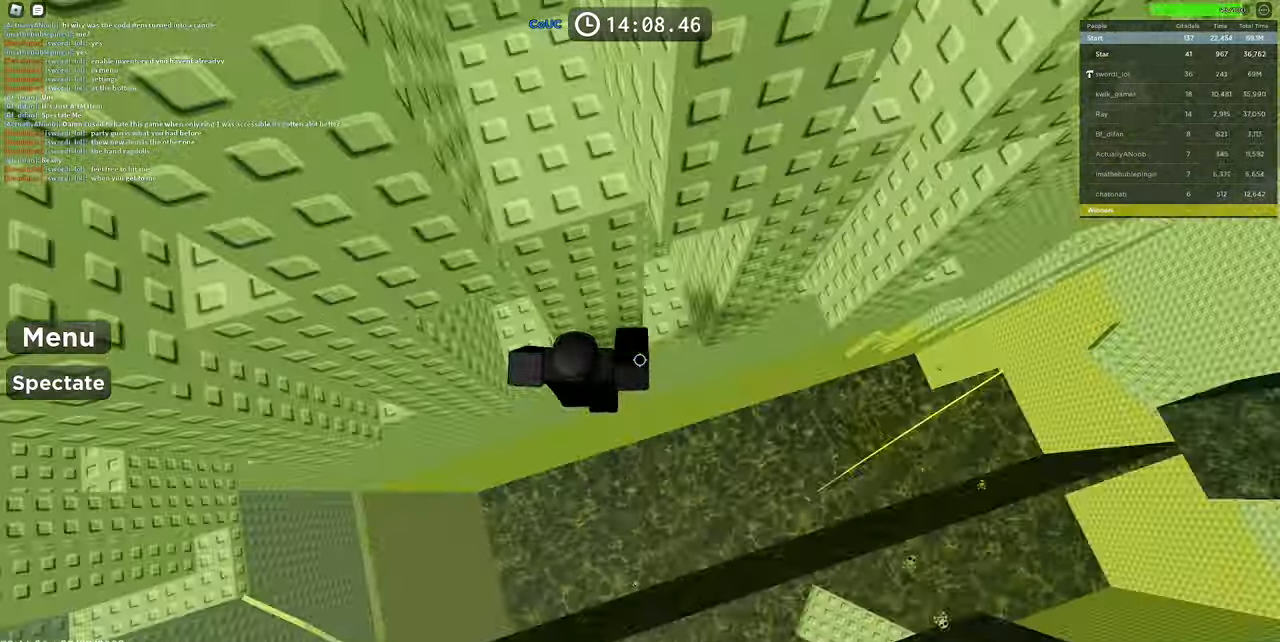
{"keys": [], "mouse": ["right"], "events": [[66, "space", "up"], [116, "c", "up"], [383, "d", "up"]]}
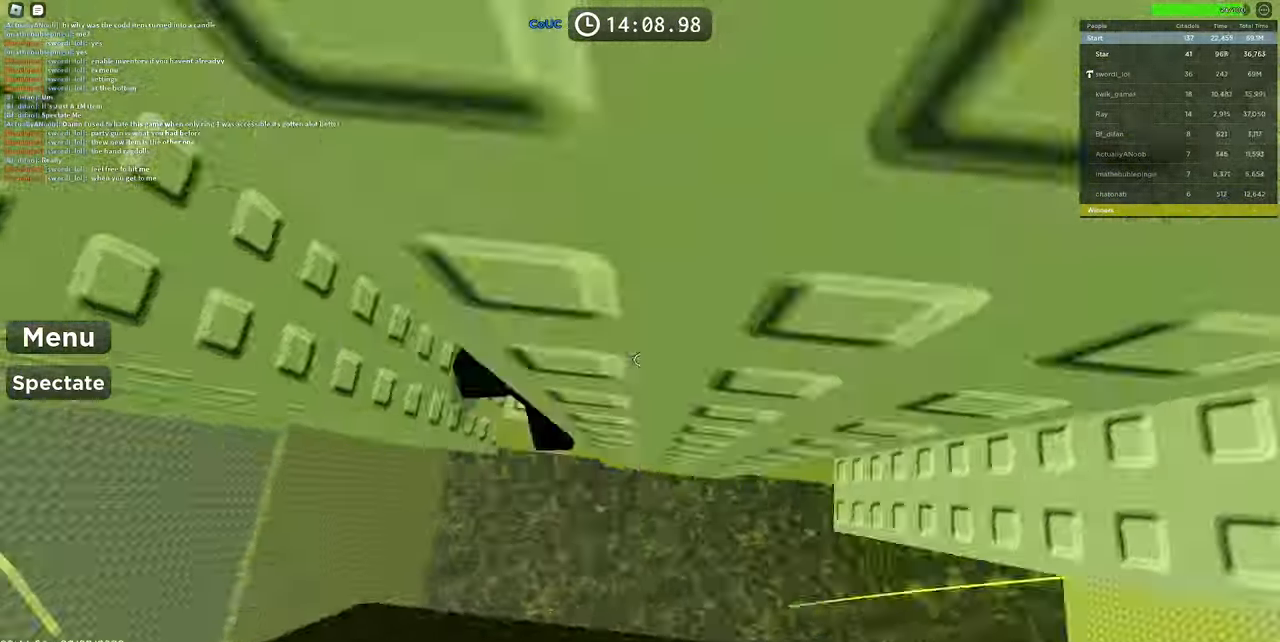
{"keys": ["c", "d", "space"], "mouse": ["right"], "events": [[216, "d", "down"], [366, "space", "down"], [400, "c", "down"]]}
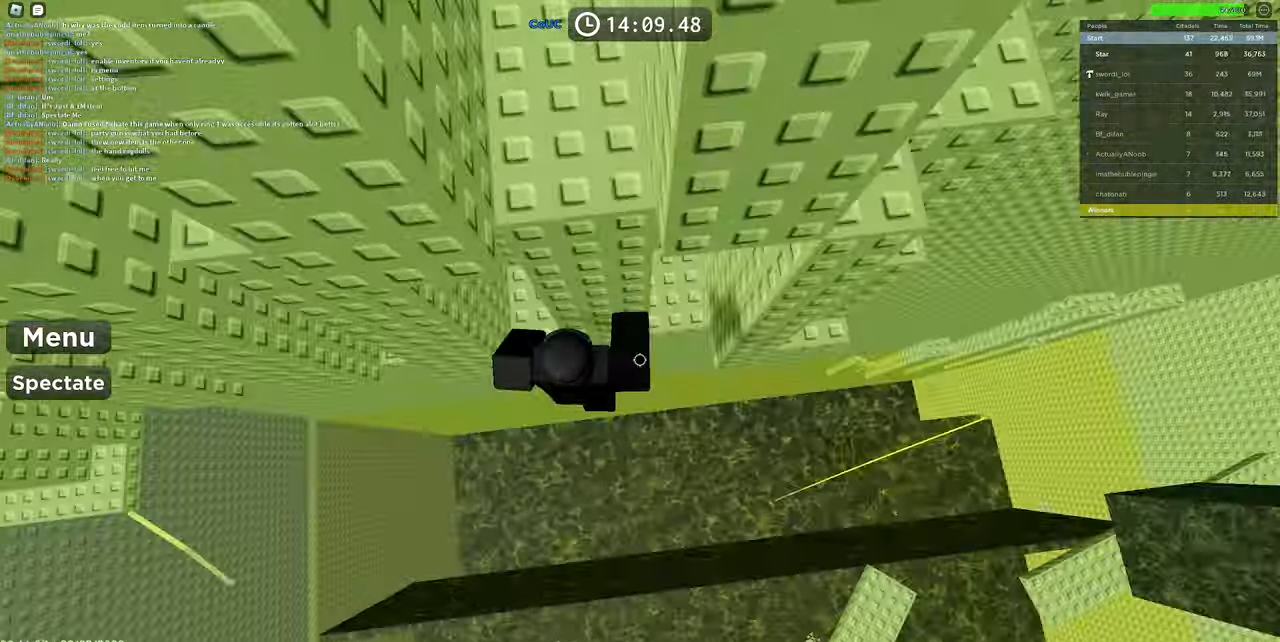
{"keys": [], "mouse": ["right"], "events": [[50, "space", "up"], [83, "c", "up"], [366, "d", "up"]]}
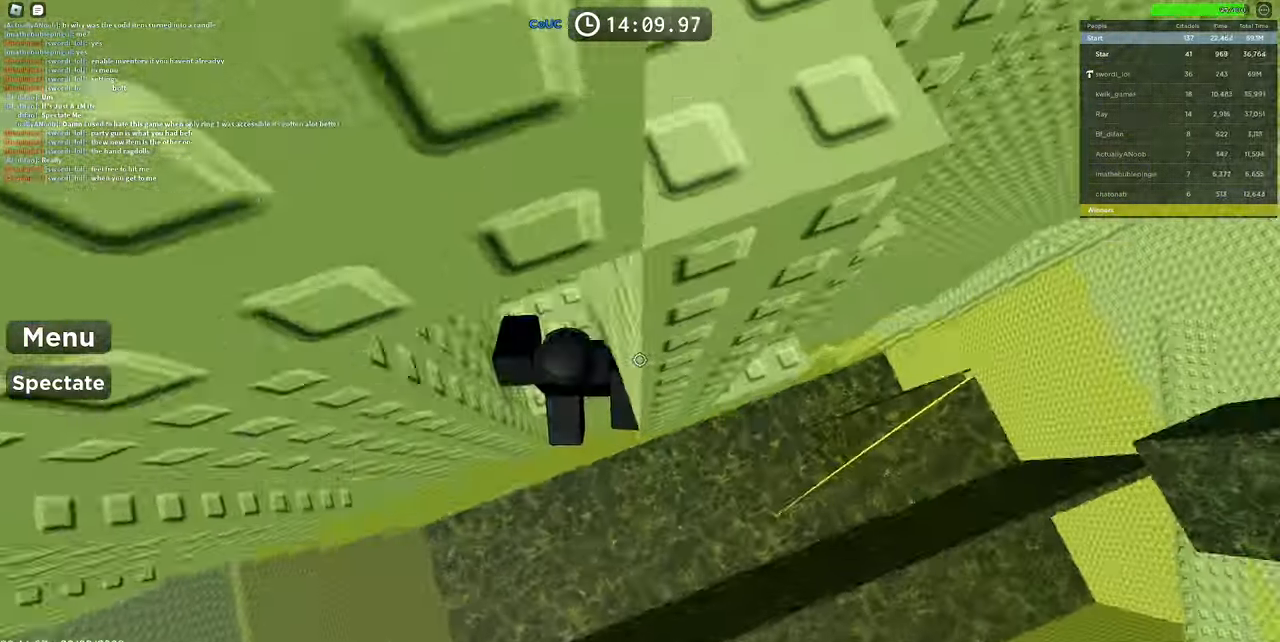
{"keys": ["c", "d", "space"], "mouse": ["right"], "events": [[250, "d", "down"], [383, "c", "down"], [383, "space", "down"]]}
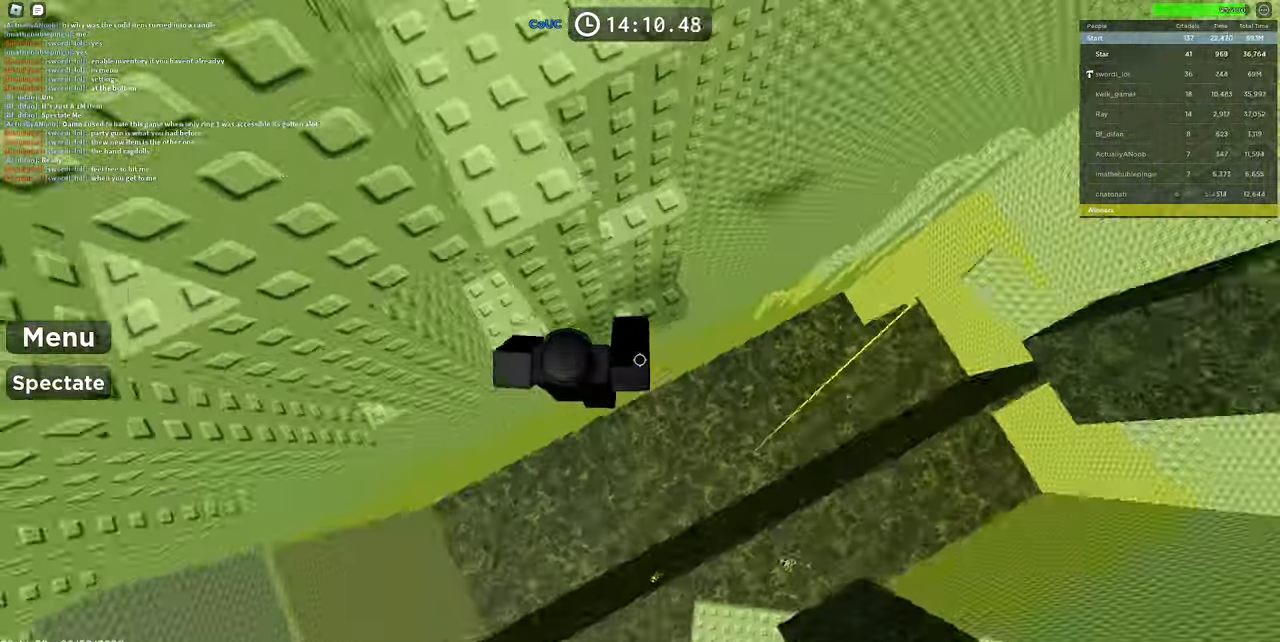
{"keys": ["space"], "mouse": ["right"], "events": [[33, "c", "up"], [133, "space", "up"], [133, "w", "down"], [233, "d", "up"], [300, "mouse_wheel", "down"], [350, "mouse_wheel", "up"], [400, "w", "up"], [450, "space", "down"]]}
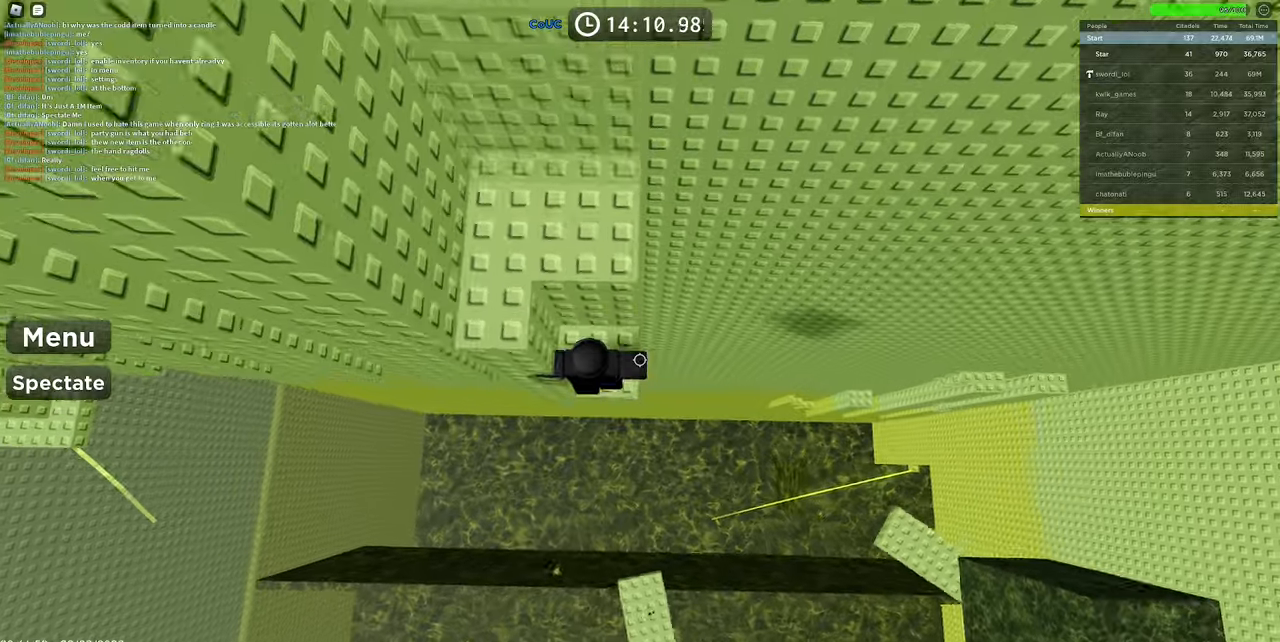
{"keys": ["space"], "mouse": ["right"], "events": [[150, "space", "up"], [233, "w", "down"], [333, "w", "up"], [383, "space", "down"]]}
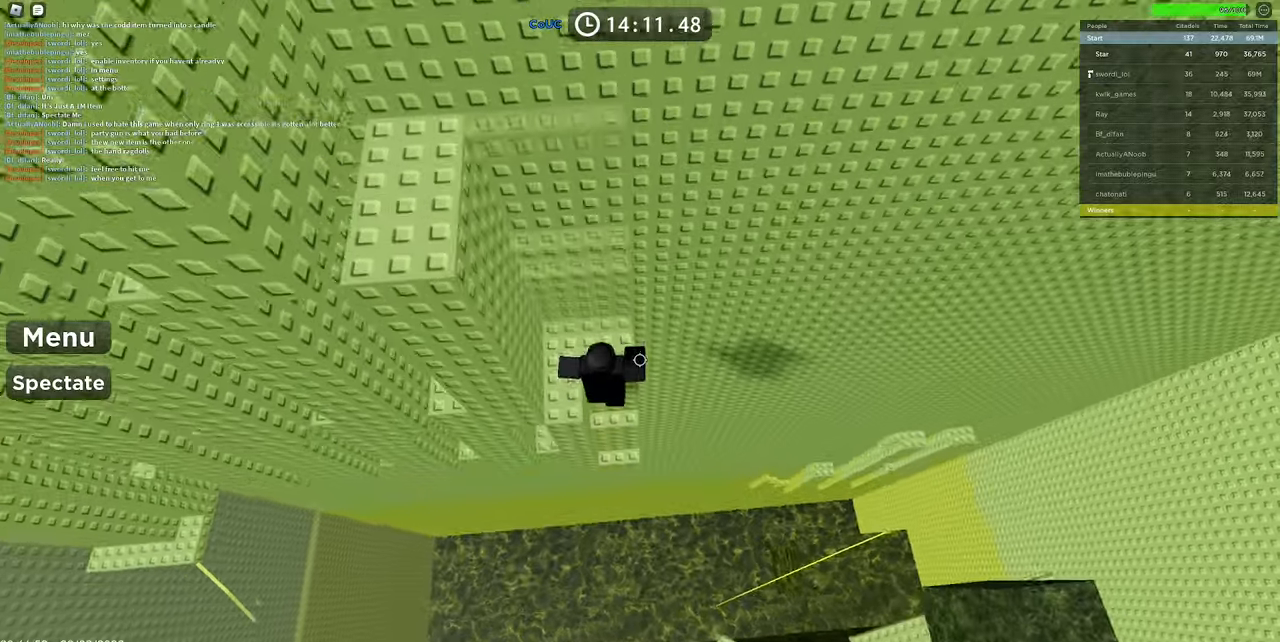
{"keys": ["a"], "mouse": ["right"], "events": [[17, "a", "down"], [67, "space", "up"], [200, "a", "up"], [383, "a", "down"]]}
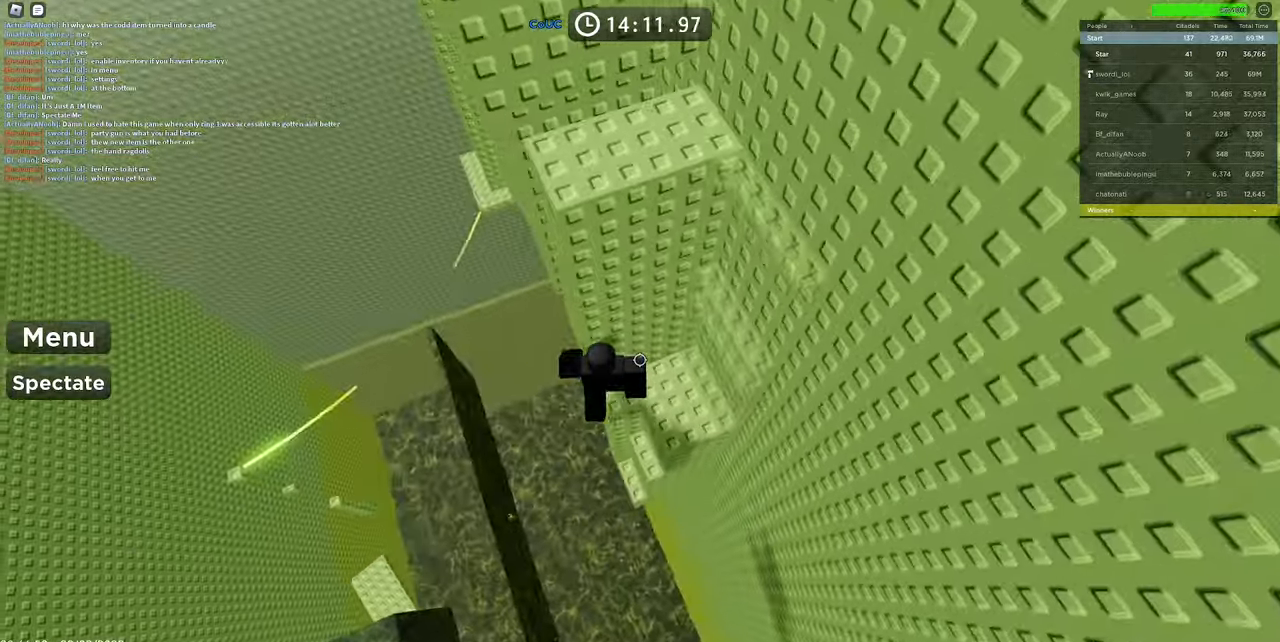
{"keys": ["a"], "mouse": ["right"], "events": [[83, "space", "down"], [217, "space", "up"]]}
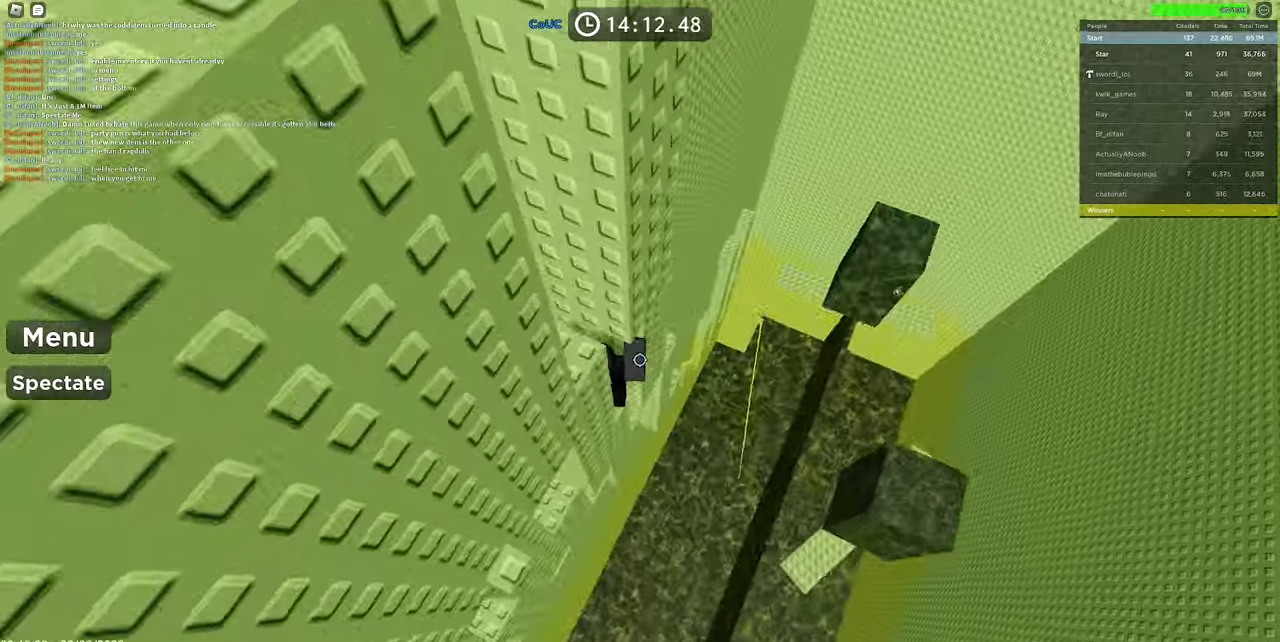
{"keys": ["a", "space"], "mouse": ["right"], "events": [[50, "a", "up"], [317, "a", "down"], [467, "space", "down"]]}
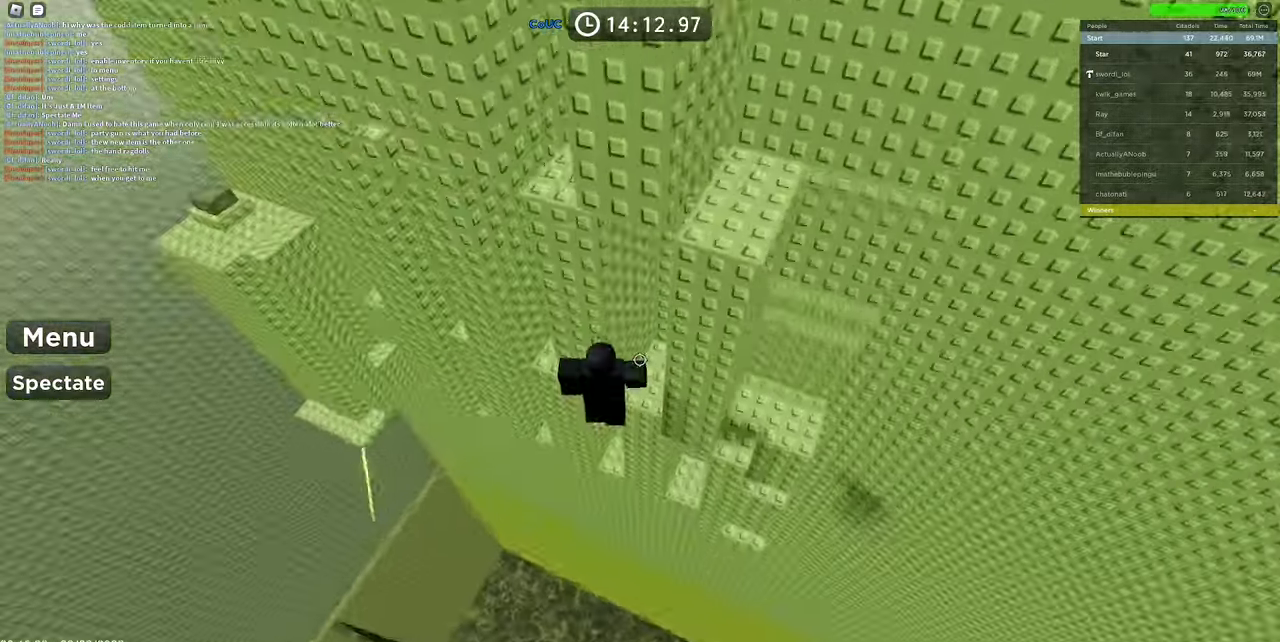
{"keys": [], "mouse": ["right"], "events": [[117, "space", "up"], [433, "a", "up"]]}
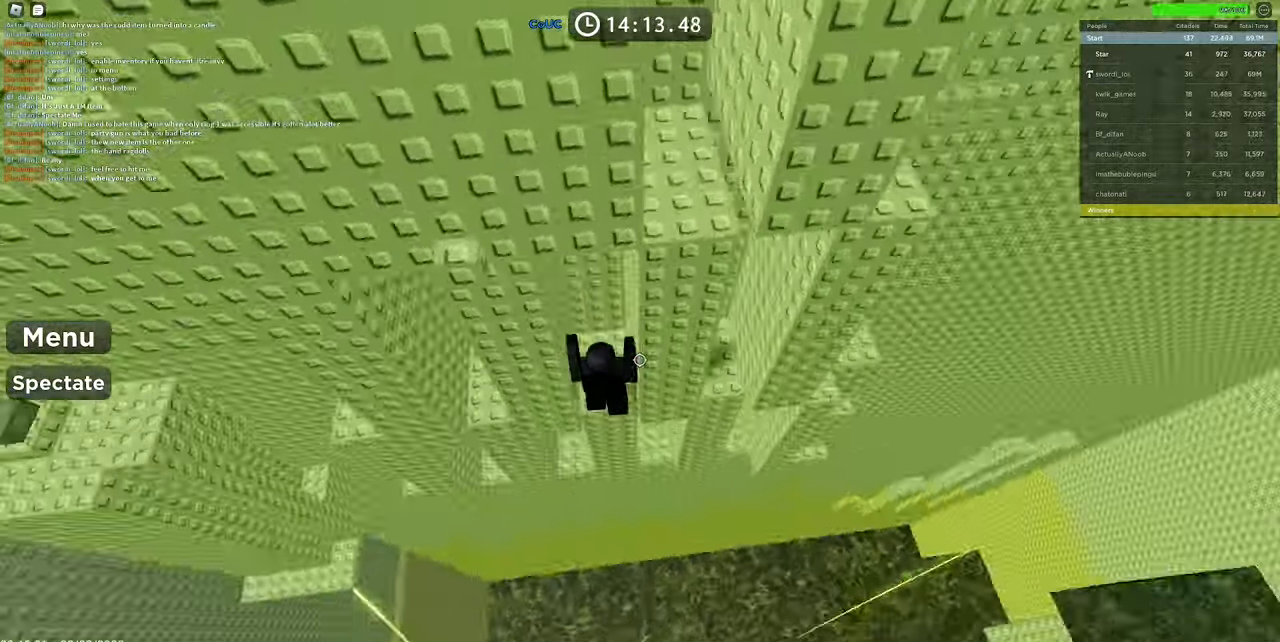
{"keys": ["a"], "mouse": ["right"], "events": [[117, "a", "down"], [267, "space", "down"], [467, "space", "up"]]}
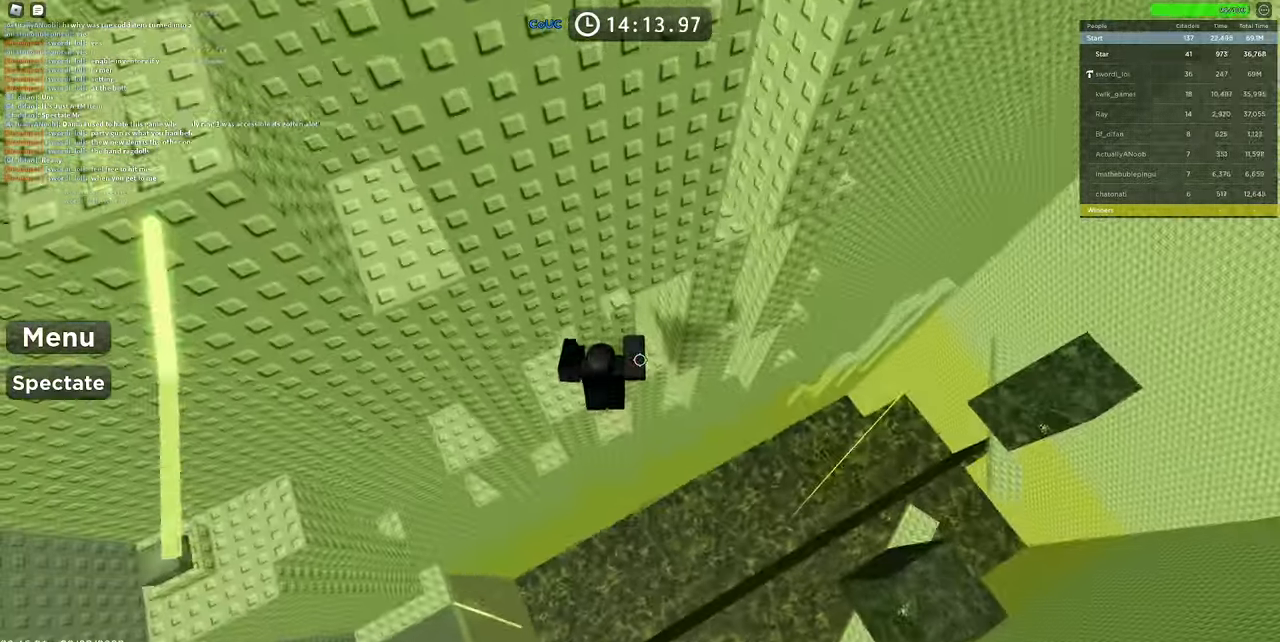
{"keys": ["a"], "mouse": ["right"], "events": [[233, "a", "up"], [467, "a", "down"]]}
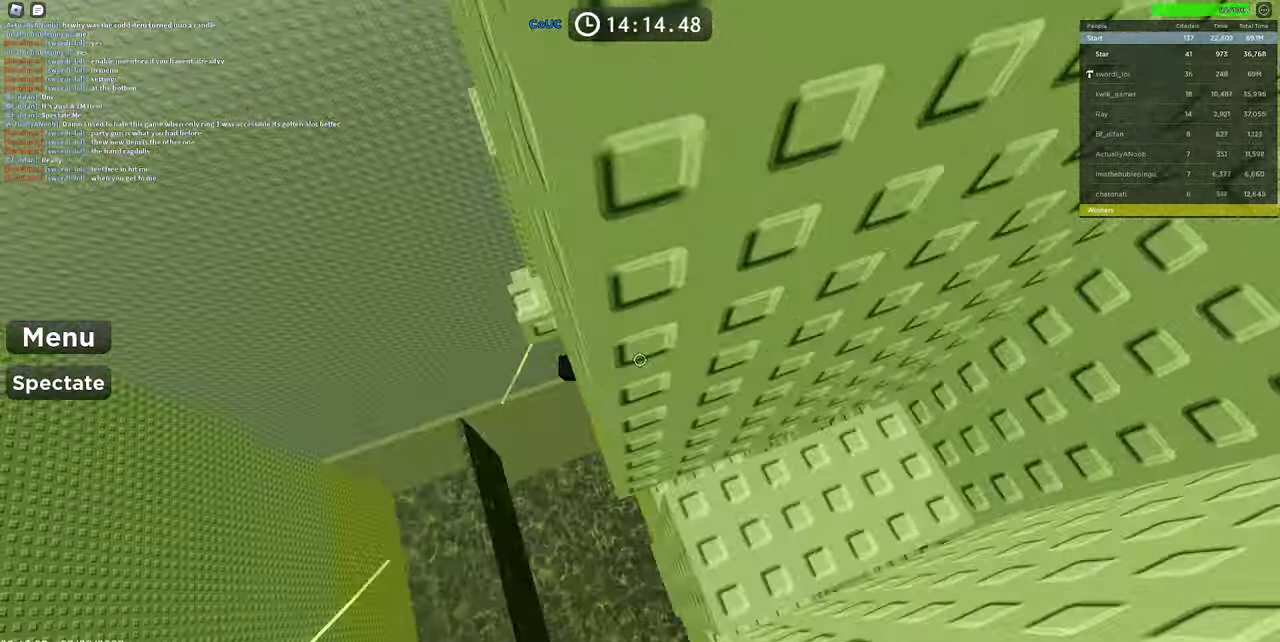
{"keys": ["a"], "mouse": ["right"], "events": [[67, "space", "down"], [250, "space", "up"]]}
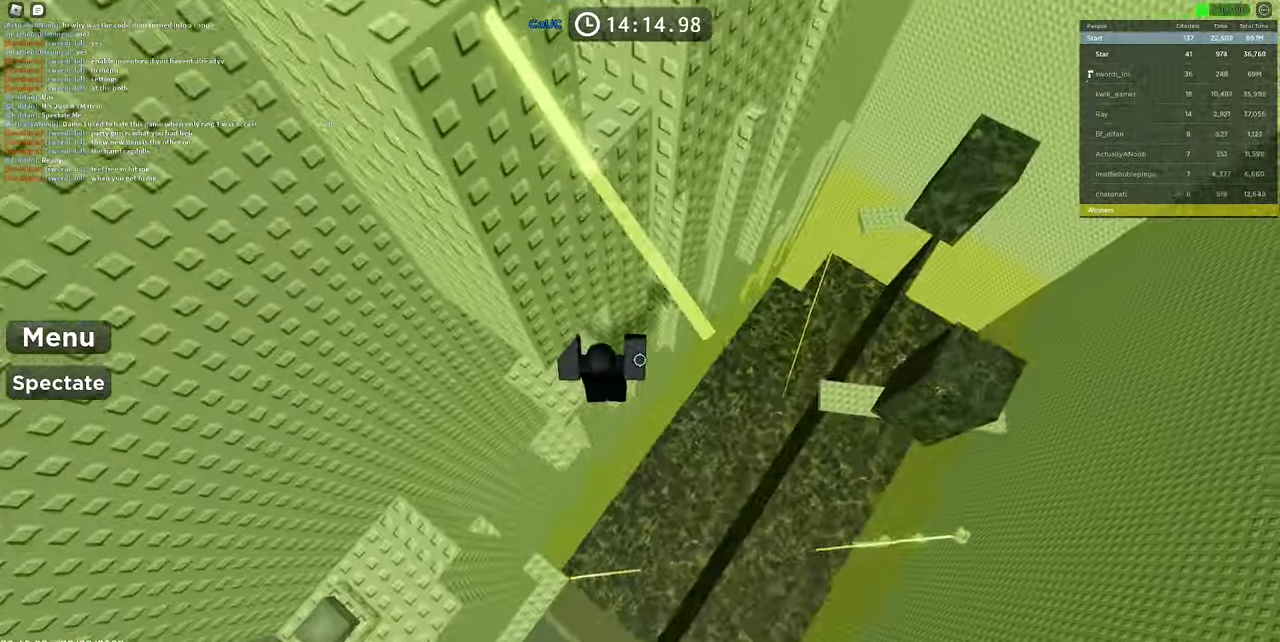
{"keys": ["a", "space"], "mouse": ["right"], "events": [[217, "a", "up"], [400, "a", "down"], [500, "space", "down"]]}